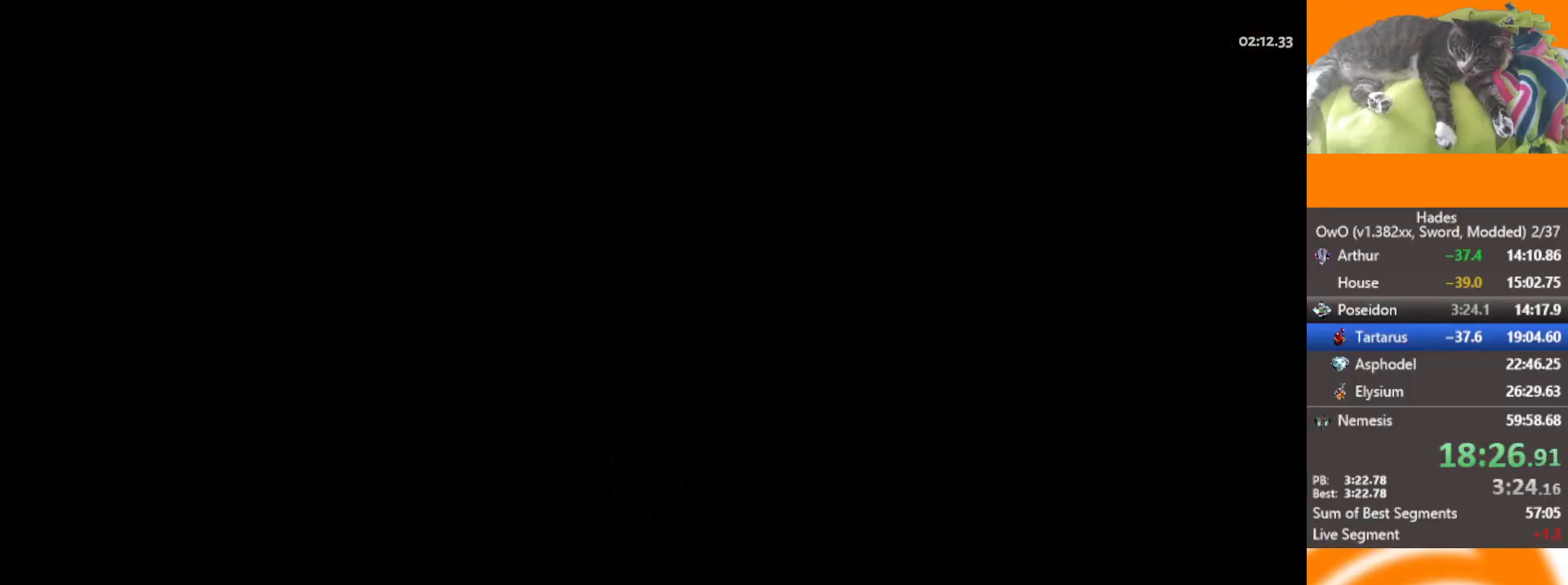
Gameplay with a controller (Xbox layout); each line is a JSON object with the inputs held at the frame after it. "events" lists button and stick changes between this image and that frame as [ms after this image, input, new state], when the widget could be followed in between. Not read: L1 L2 R1 R2.
{"buttons": [], "left_stick": "center", "right_stick": "center", "events": []}
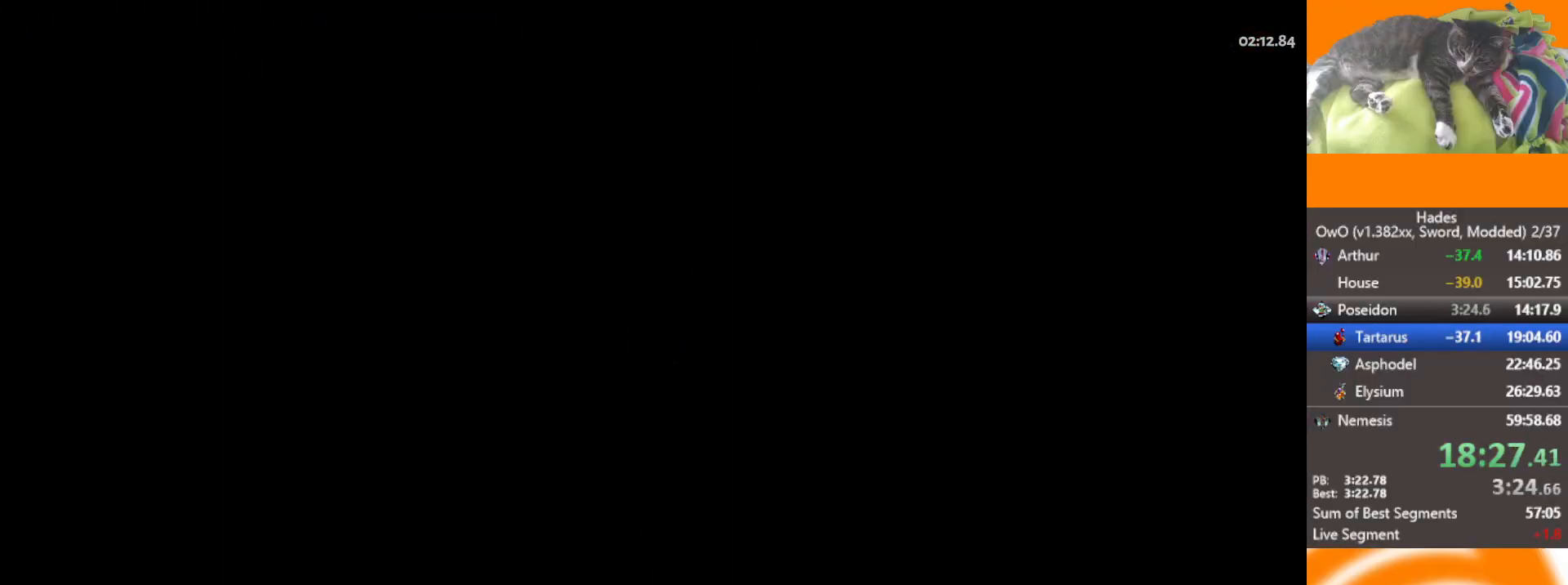
{"buttons": [], "left_stick": "center", "right_stick": "center", "events": []}
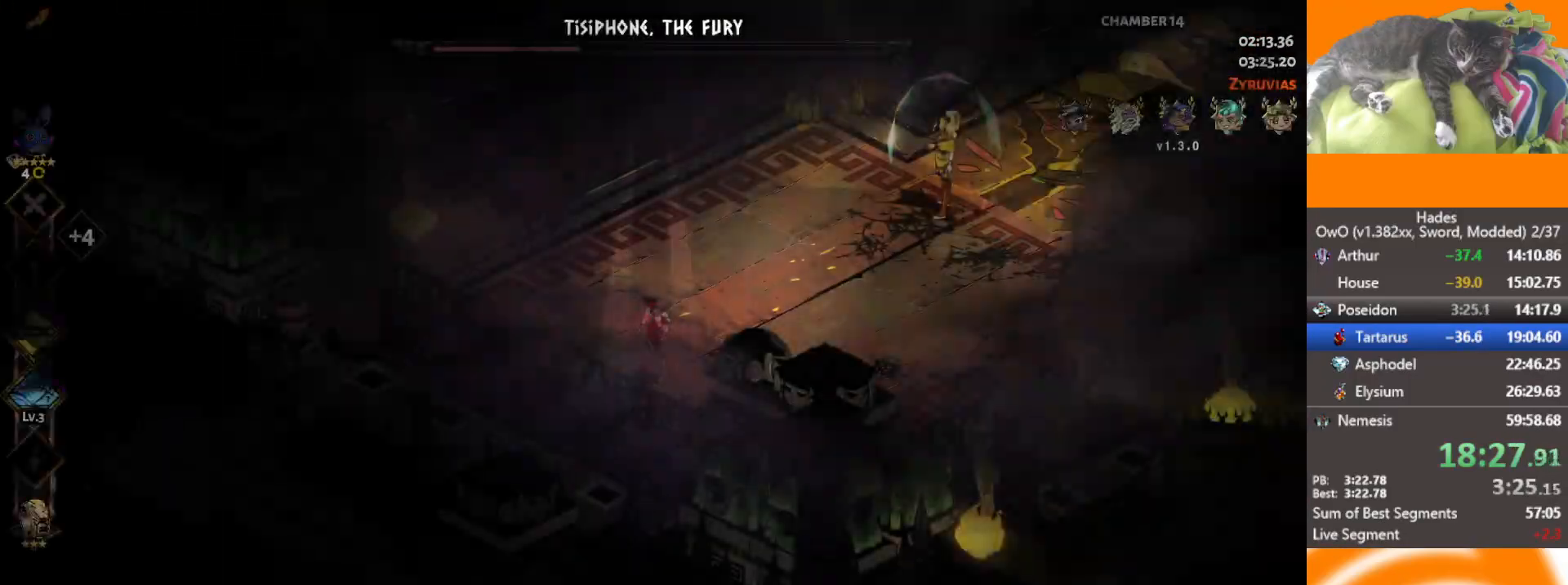
{"buttons": [], "left_stick": "right", "right_stick": "center", "events": [[200, "left_stick", "right"]]}
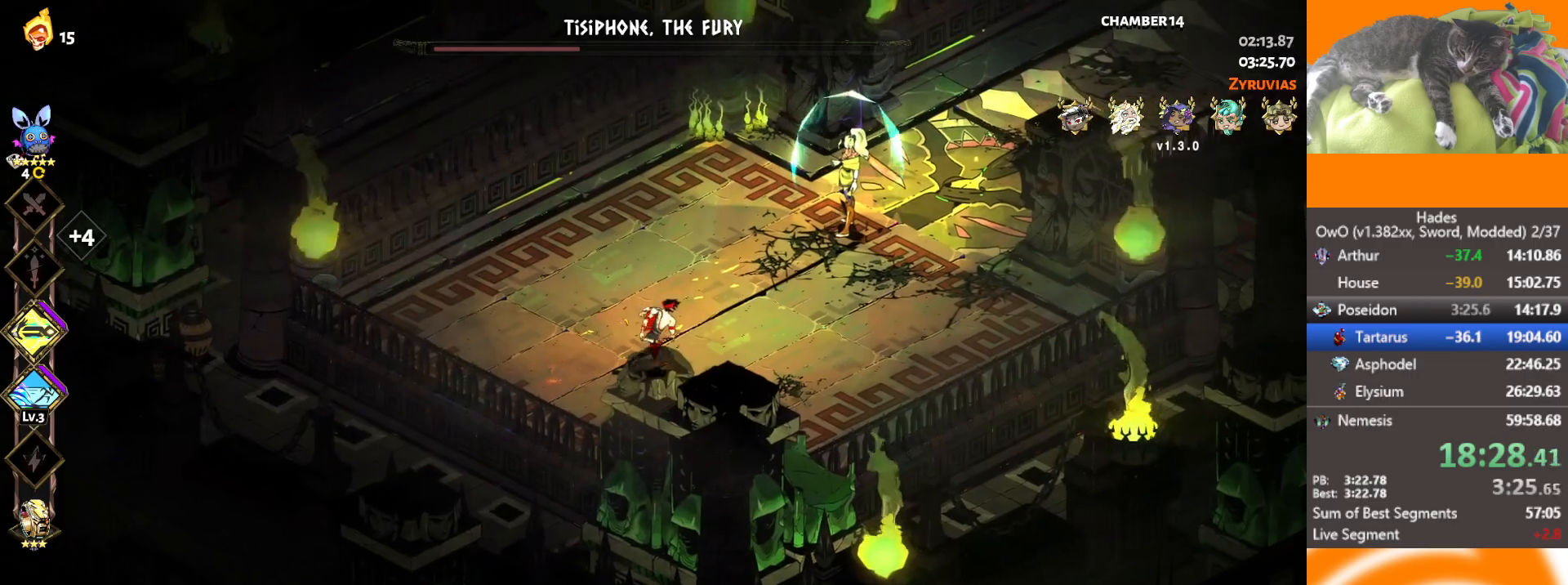
{"buttons": [], "left_stick": "up-right", "right_stick": "center", "events": [[33, "left_stick", "center"], [250, "left_stick", "right"], [317, "left_stick", "up-right"]]}
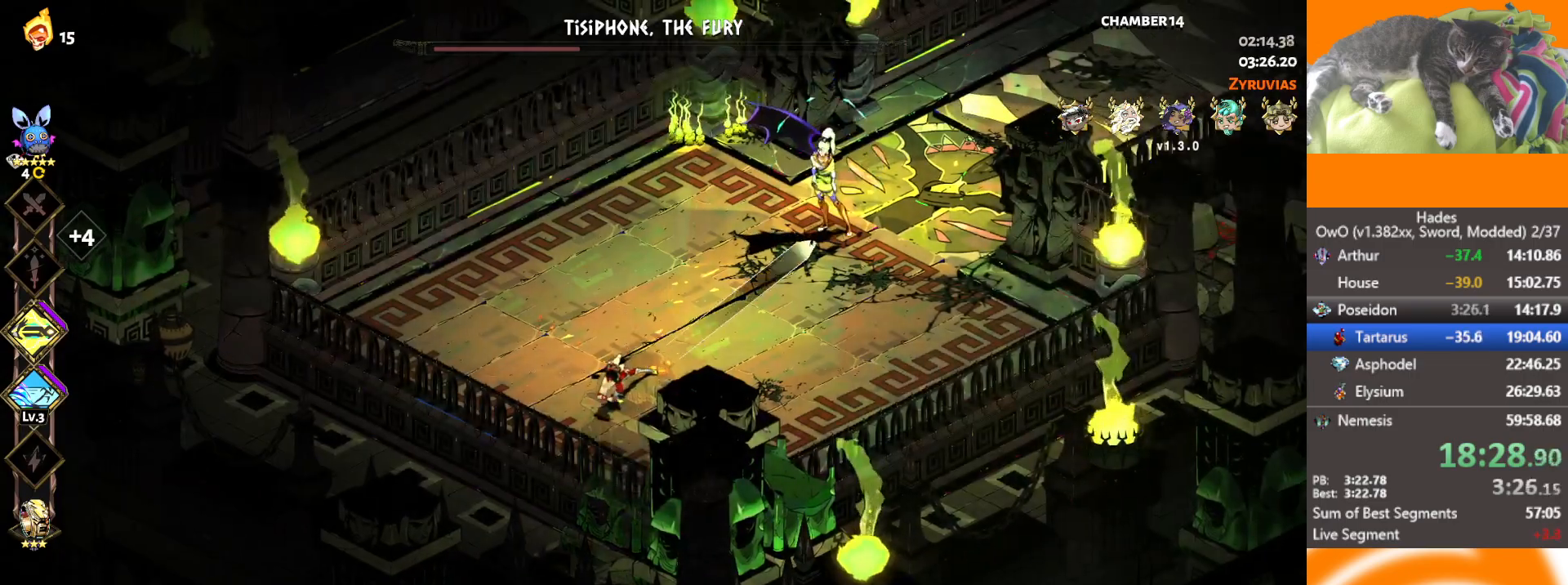
{"buttons": [], "left_stick": "up-right", "right_stick": "center", "events": [[83, "A", "down"], [83, "X", "down"], [217, "X", "up"], [233, "A", "up"], [267, "A", "down"], [267, "X", "down"], [450, "A", "up"], [450, "X", "up"]]}
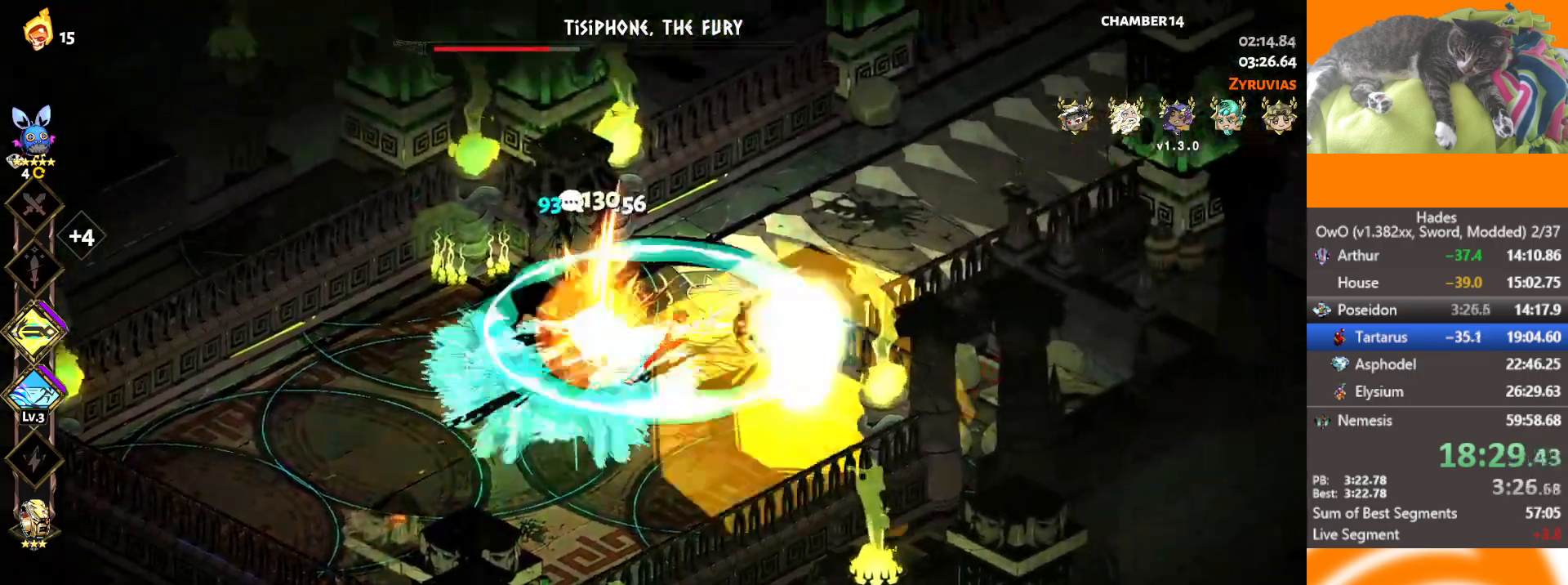
{"buttons": [], "left_stick": "left", "right_stick": "center", "events": [[83, "left_stick", "up-left"], [150, "left_stick", "left"]]}
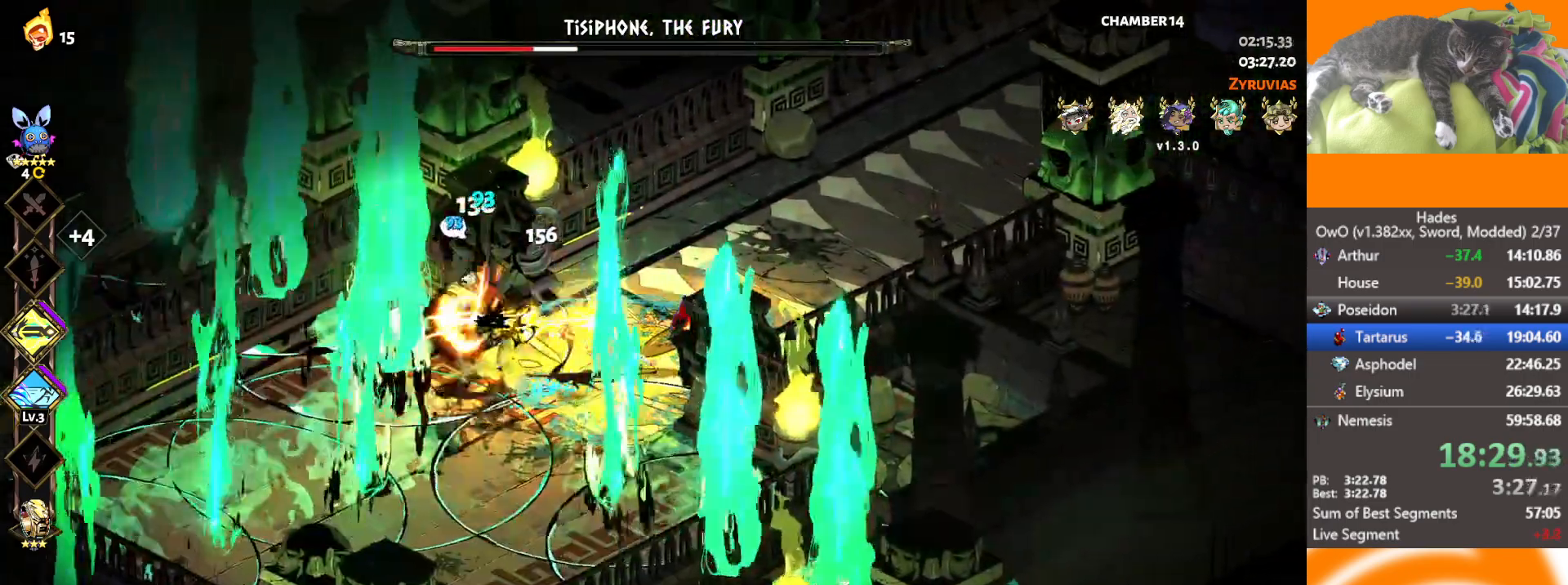
{"buttons": [], "left_stick": "left", "right_stick": "center", "events": [[33, "A", "down"], [50, "X", "down"], [117, "L3", "down"], [167, "L3", "up"], [217, "A", "up"], [217, "X", "up"], [250, "left_stick", "up-right"], [317, "A", "down"], [317, "X", "down"], [400, "left_stick", "left"], [467, "A", "up"], [467, "X", "up"]]}
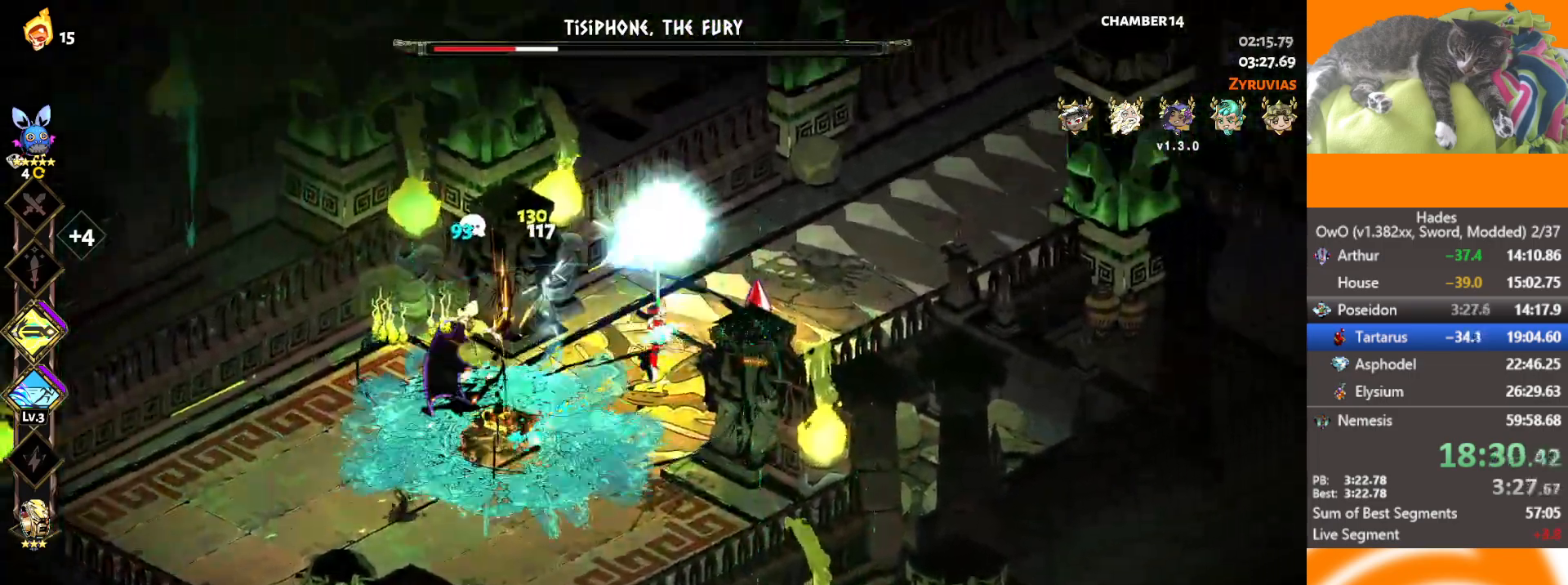
{"buttons": ["A", "X"], "left_stick": "left", "right_stick": "center", "events": [[433, "A", "down"], [450, "X", "down"]]}
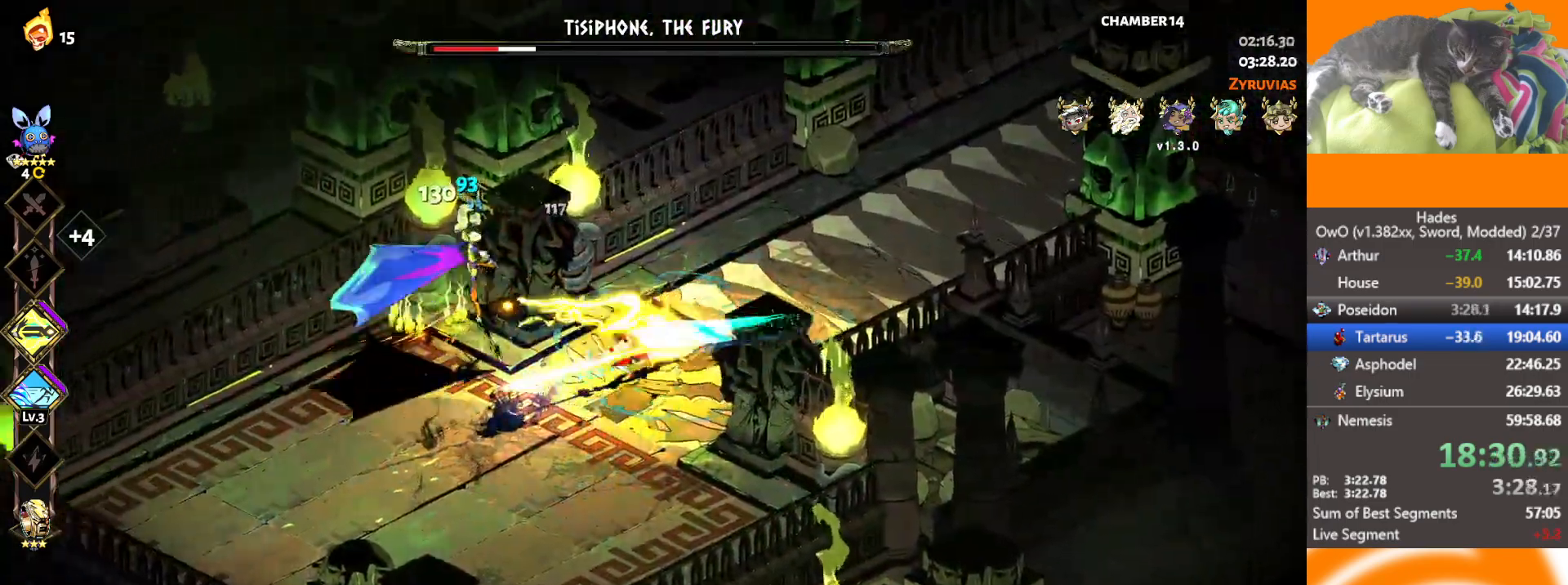
{"buttons": [], "left_stick": "up-left", "right_stick": "center", "events": [[83, "X", "up"], [100, "A", "up"], [150, "A", "down"], [150, "X", "down"], [200, "L3", "down"], [267, "L3", "up"], [283, "X", "up"], [283, "left_stick", "up"], [300, "A", "up"], [417, "left_stick", "up-left"]]}
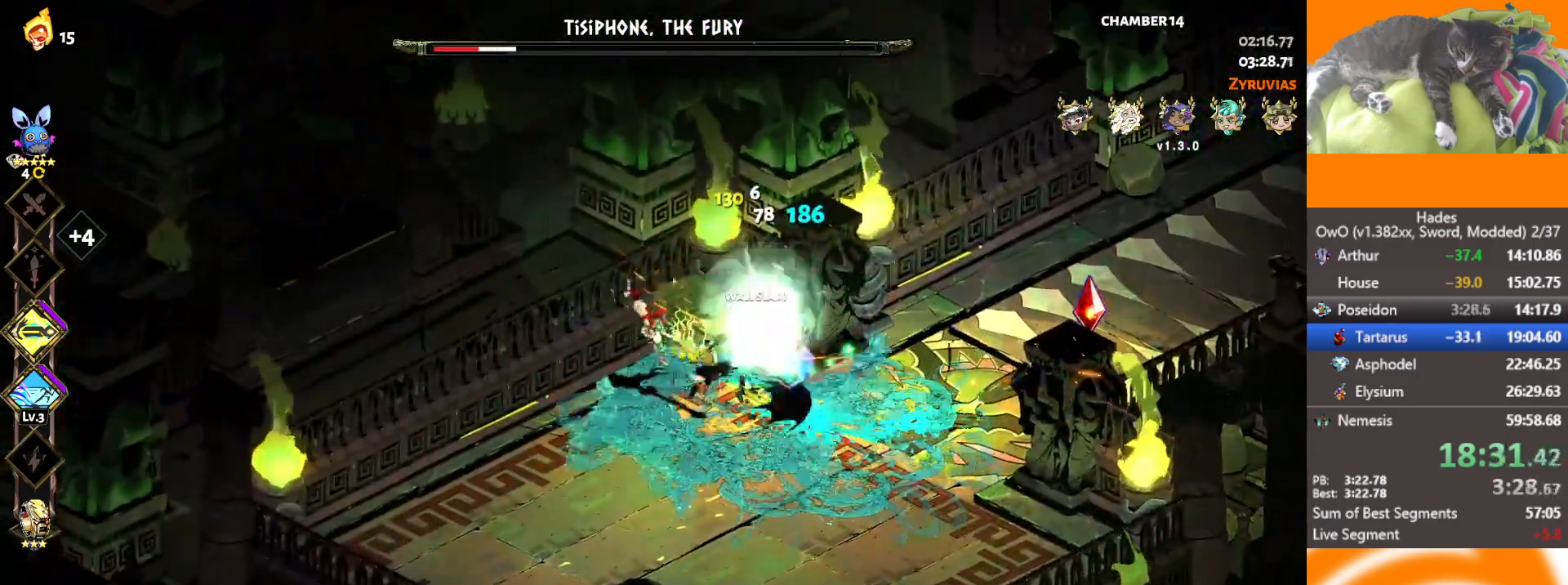
{"buttons": ["A", "X"], "left_stick": "right", "right_stick": "center", "events": [[100, "left_stick", "down-left"], [333, "left_stick", "right"], [400, "A", "down"], [417, "X", "down"]]}
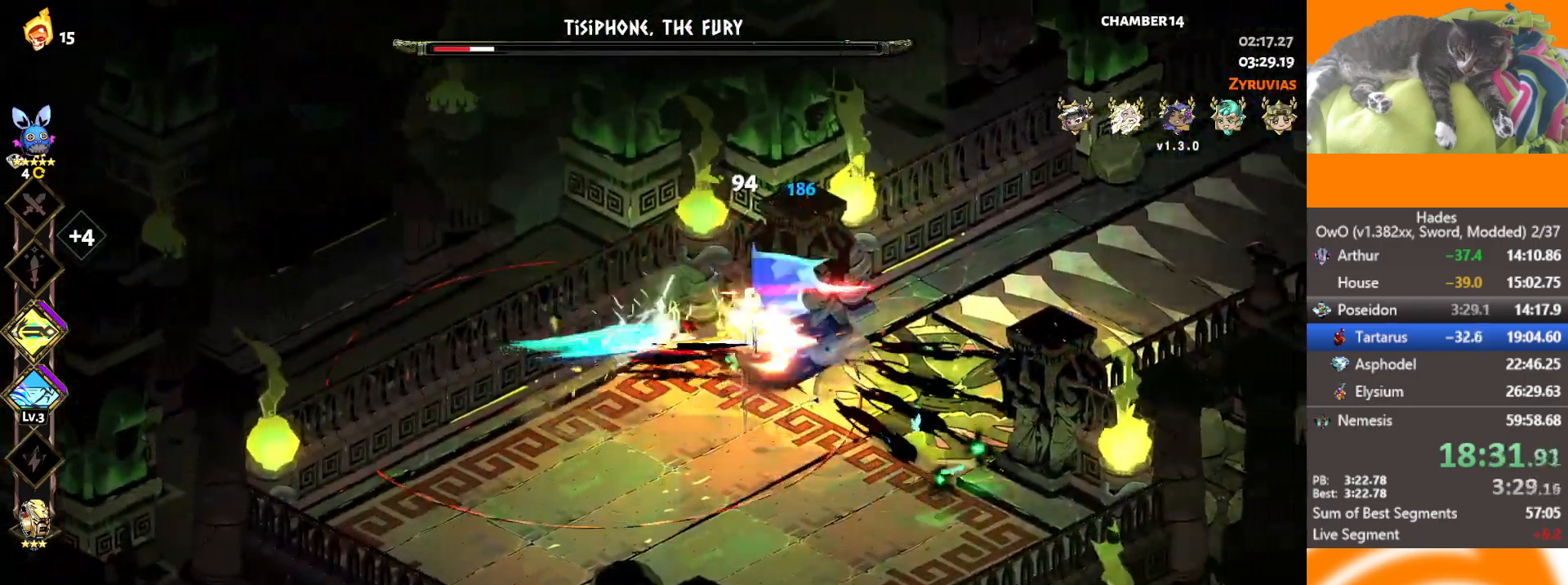
{"buttons": [], "left_stick": "left", "right_stick": "center"}
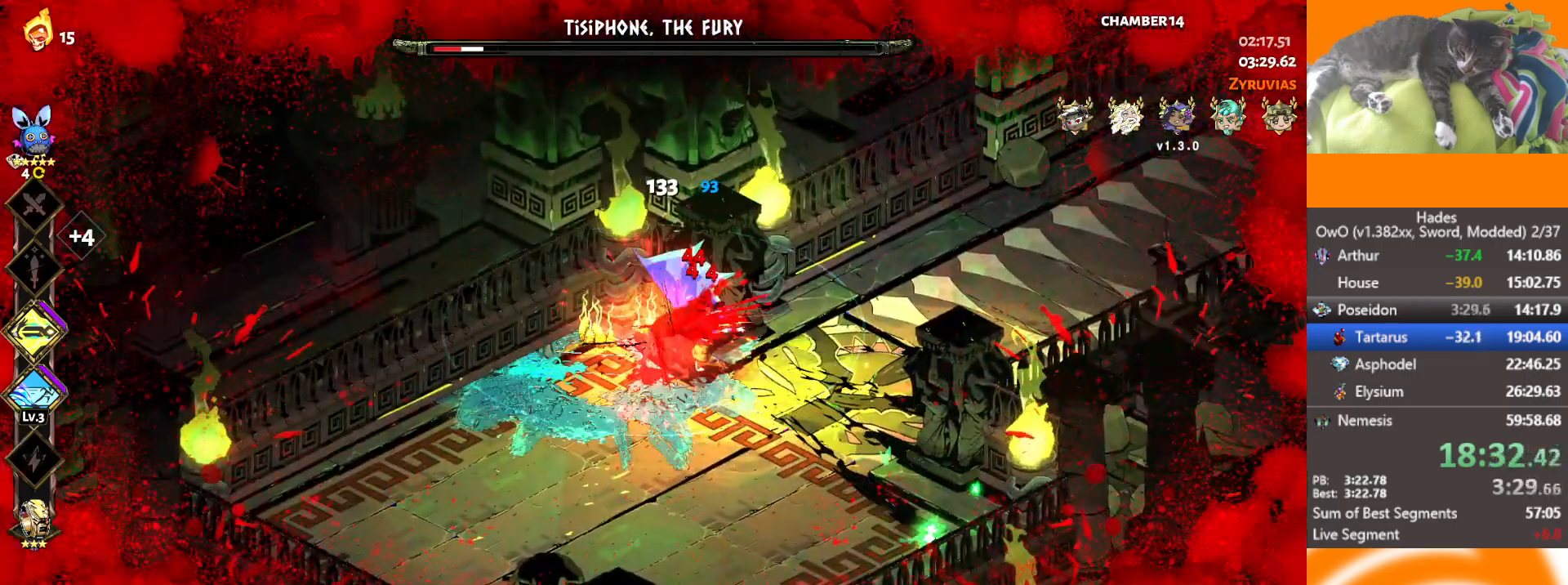
{"buttons": ["A", "X"], "left_stick": "right", "right_stick": "center", "events": [[150, "left_stick", "right"], [317, "A", "down"], [350, "X", "down"]]}
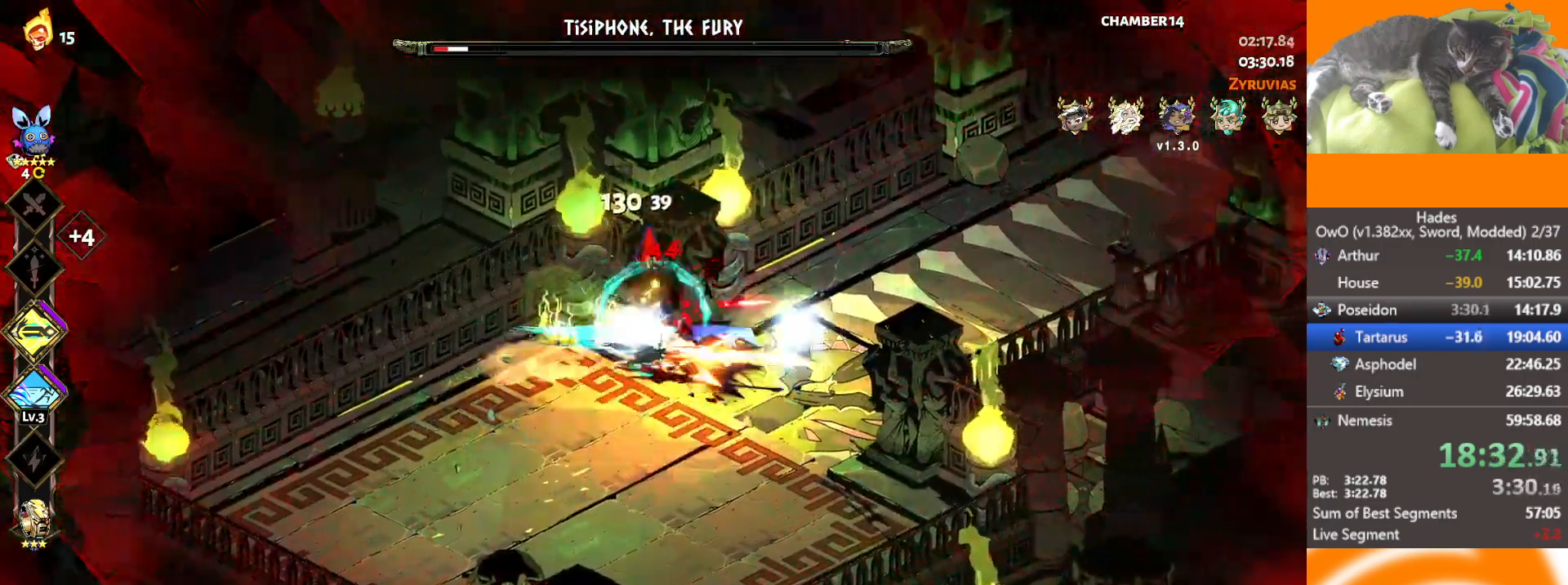
{"buttons": [], "left_stick": "left", "right_stick": "center", "events": [[17, "A", "up"], [17, "X", "up"], [83, "A", "down"], [83, "X", "down"], [233, "A", "up"], [233, "X", "up"], [267, "left_stick", "left"]]}
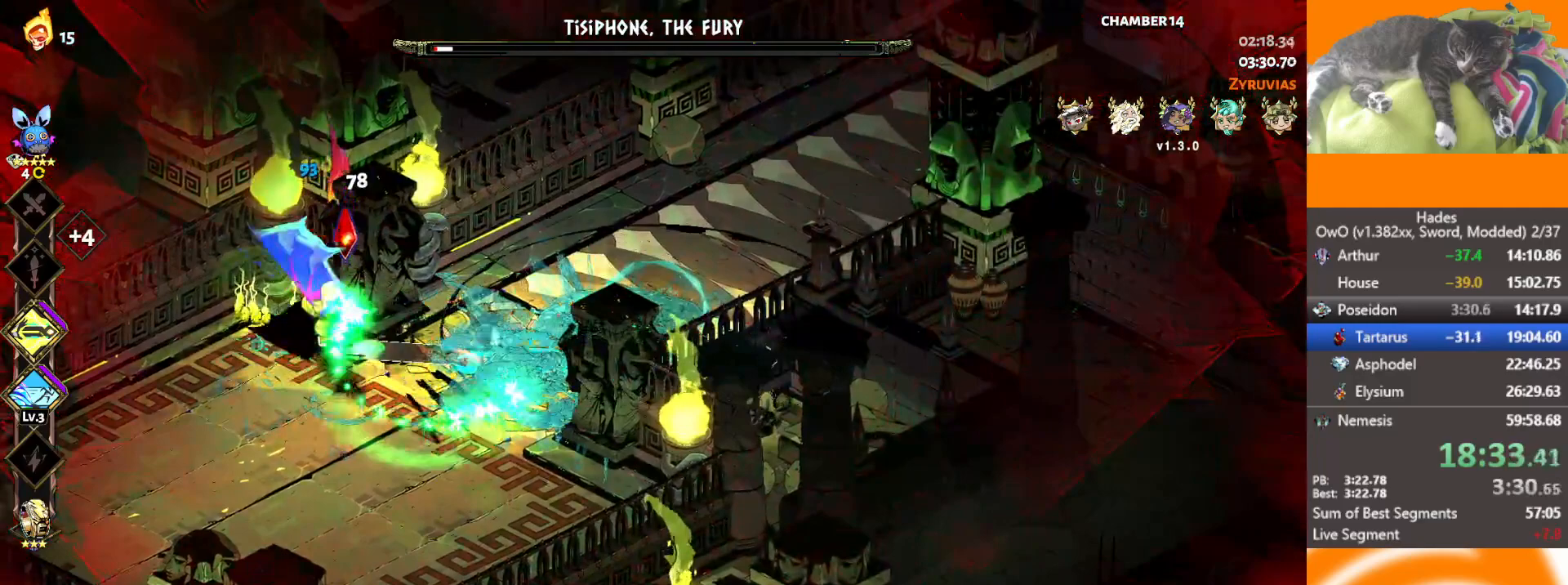
{"buttons": [], "left_stick": "left", "right_stick": "center", "events": [[200, "A", "down"], [283, "X", "down"], [417, "A", "up"], [483, "X", "up"]]}
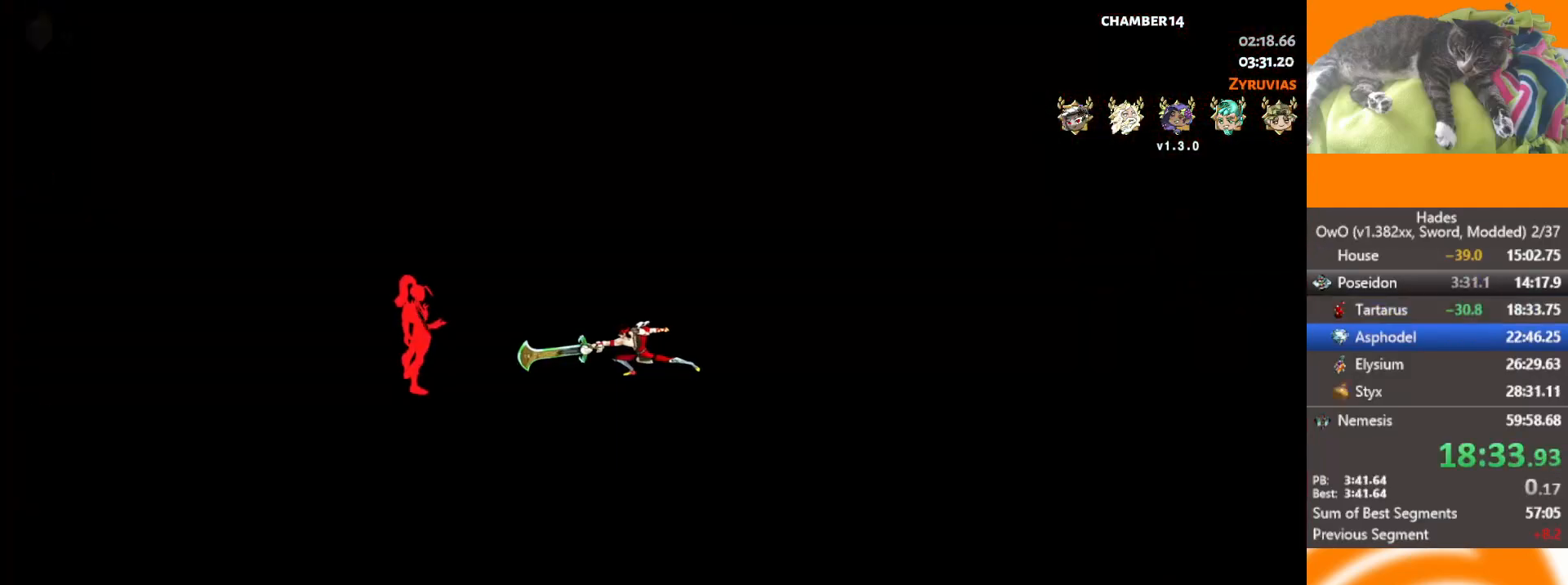
{"buttons": [], "left_stick": "center", "right_stick": "center", "events": [[33, "A", "down"], [33, "X", "down"], [133, "A", "up"], [133, "X", "up"], [233, "left_stick", "center"]]}
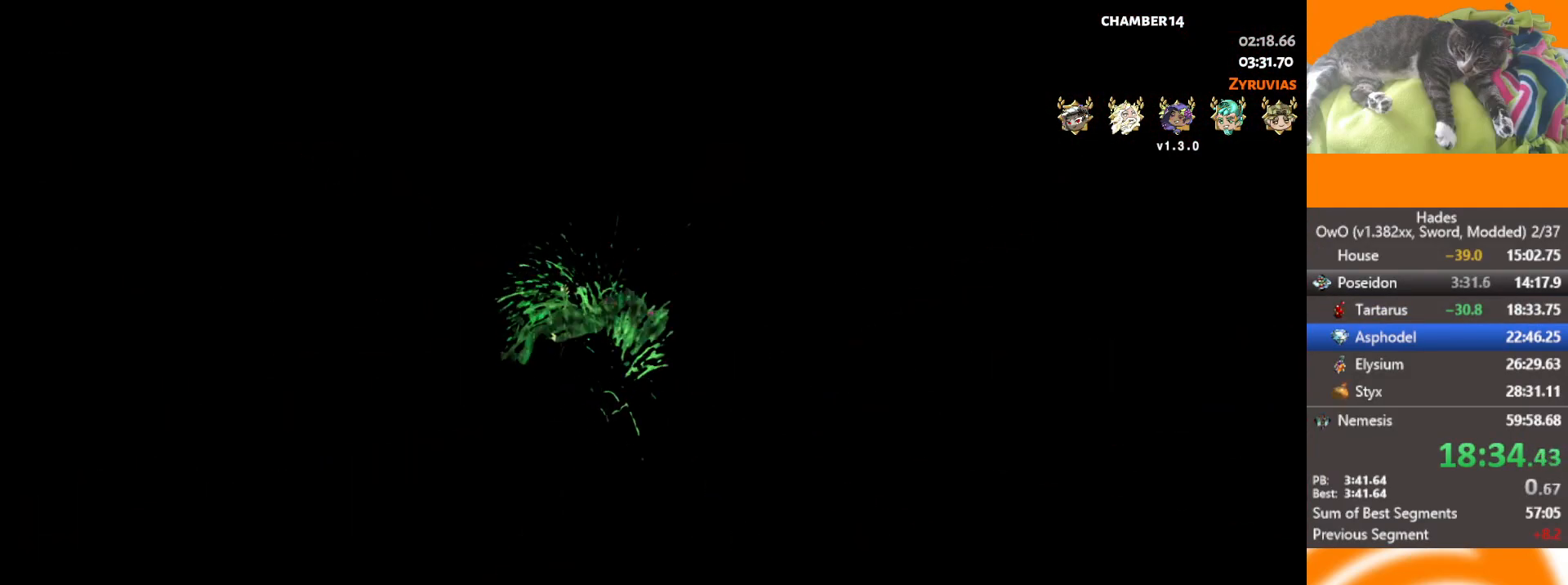
{"buttons": [], "left_stick": "center", "right_stick": "center", "events": []}
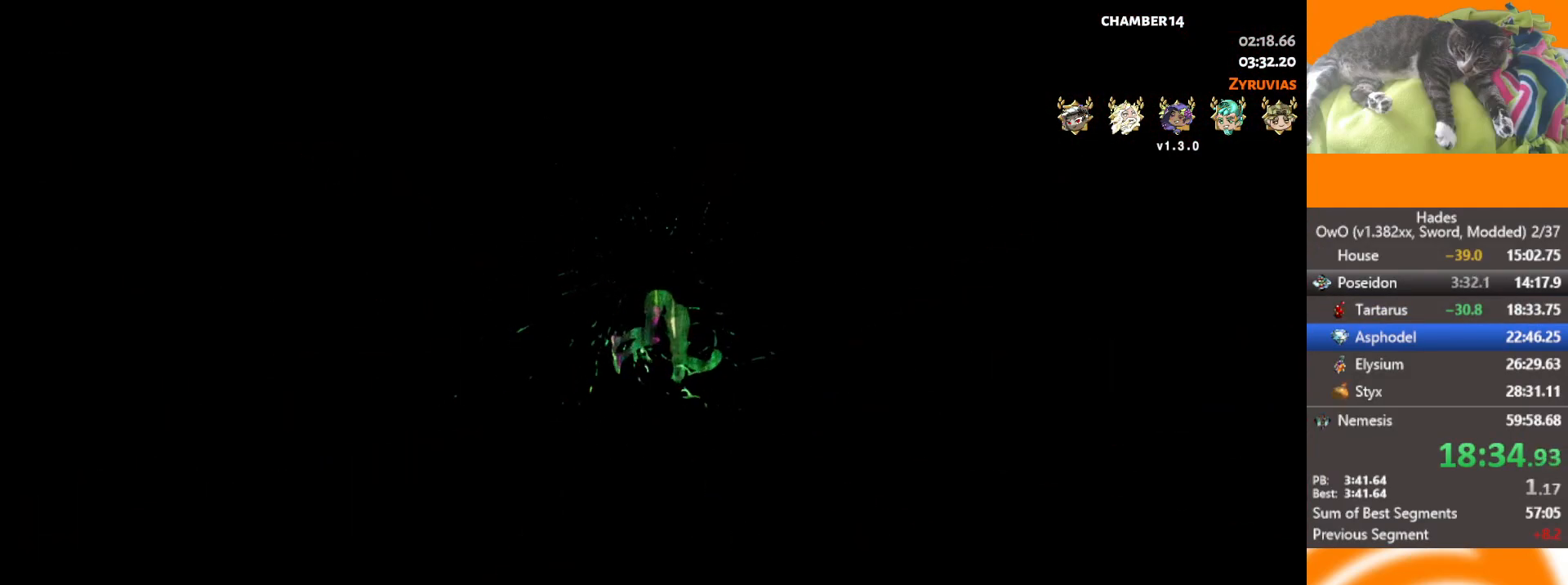
{"buttons": [], "left_stick": "center", "right_stick": "center", "events": []}
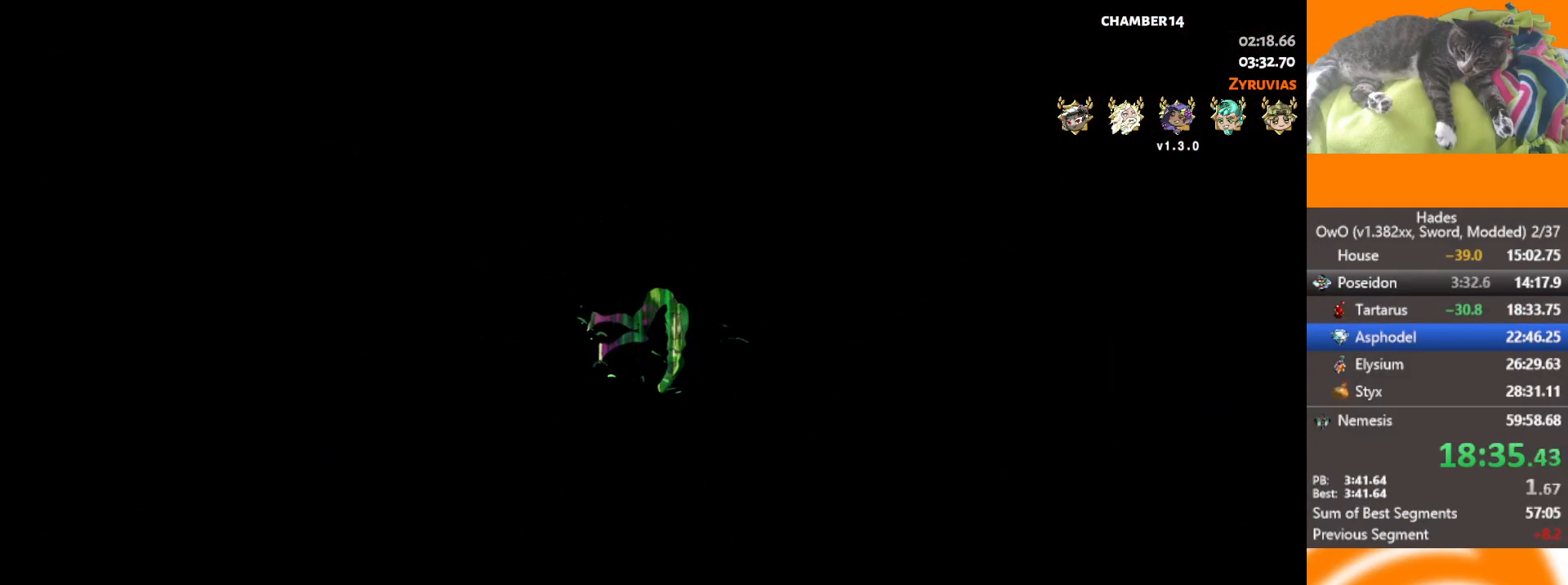
{"buttons": [], "left_stick": "center", "right_stick": "center", "events": []}
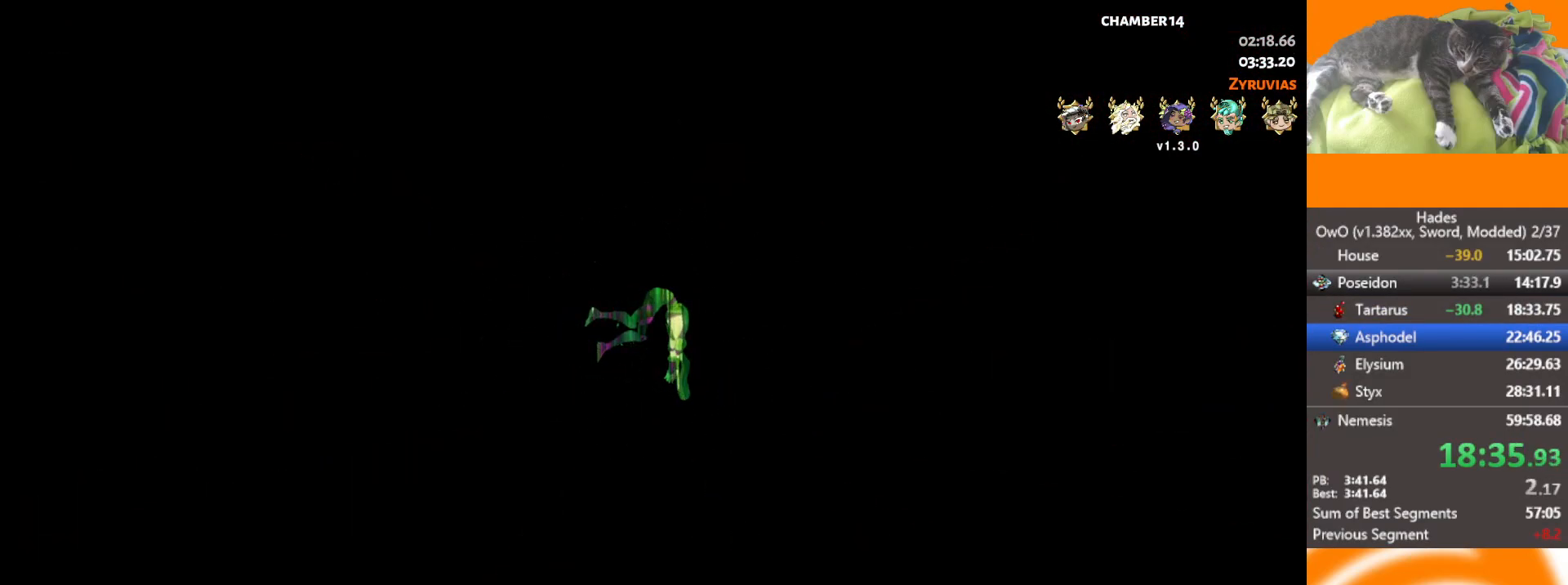
{"buttons": [], "left_stick": "center", "right_stick": "center", "events": []}
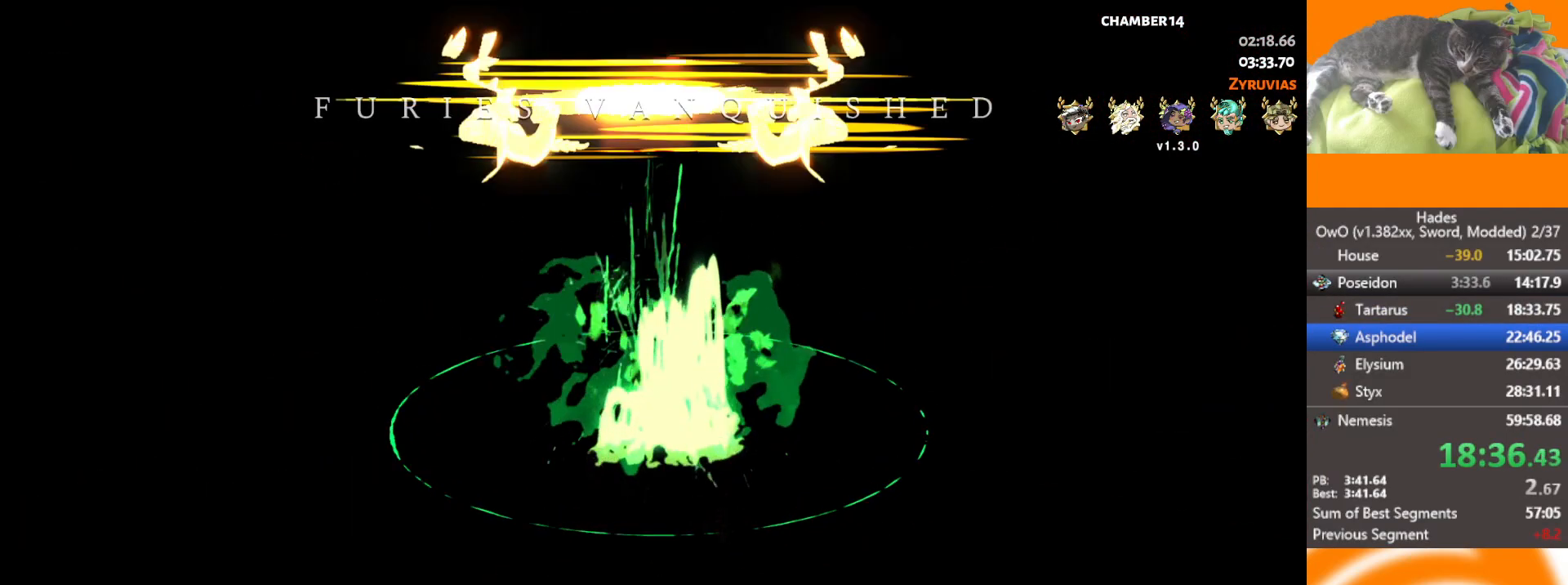
{"buttons": [], "left_stick": "center", "right_stick": "center", "events": []}
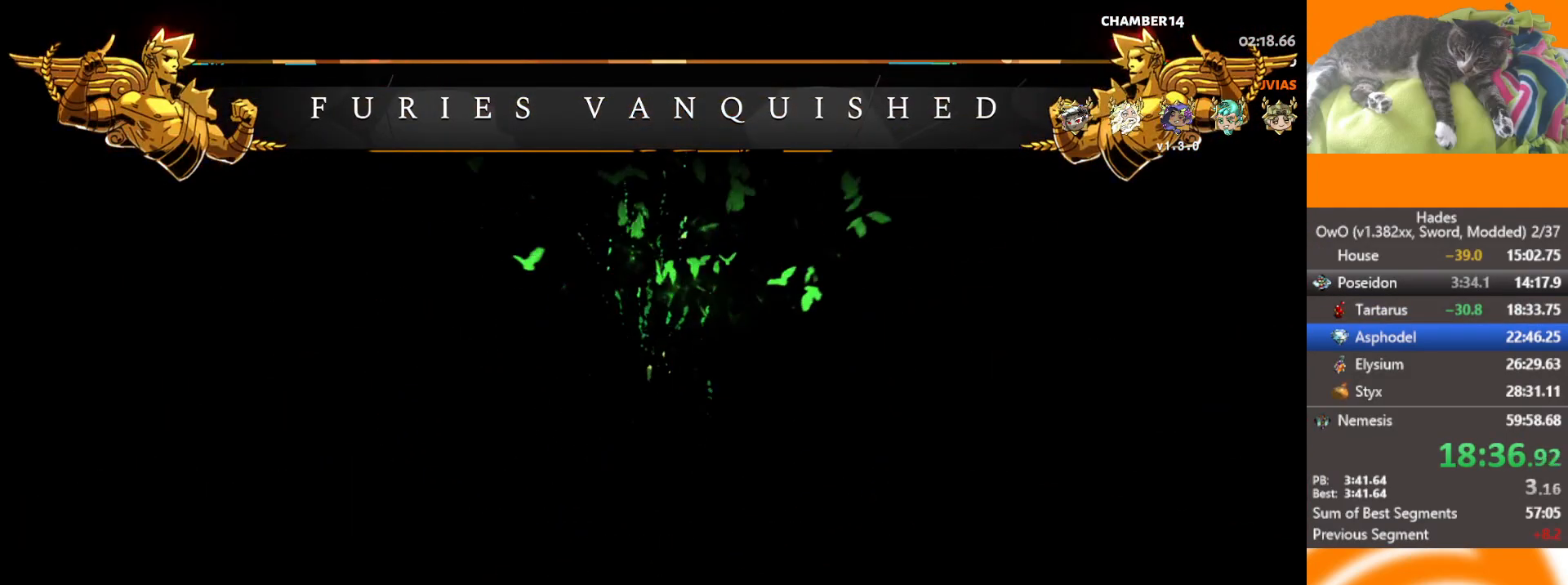
{"buttons": [], "left_stick": "center", "right_stick": "center", "events": []}
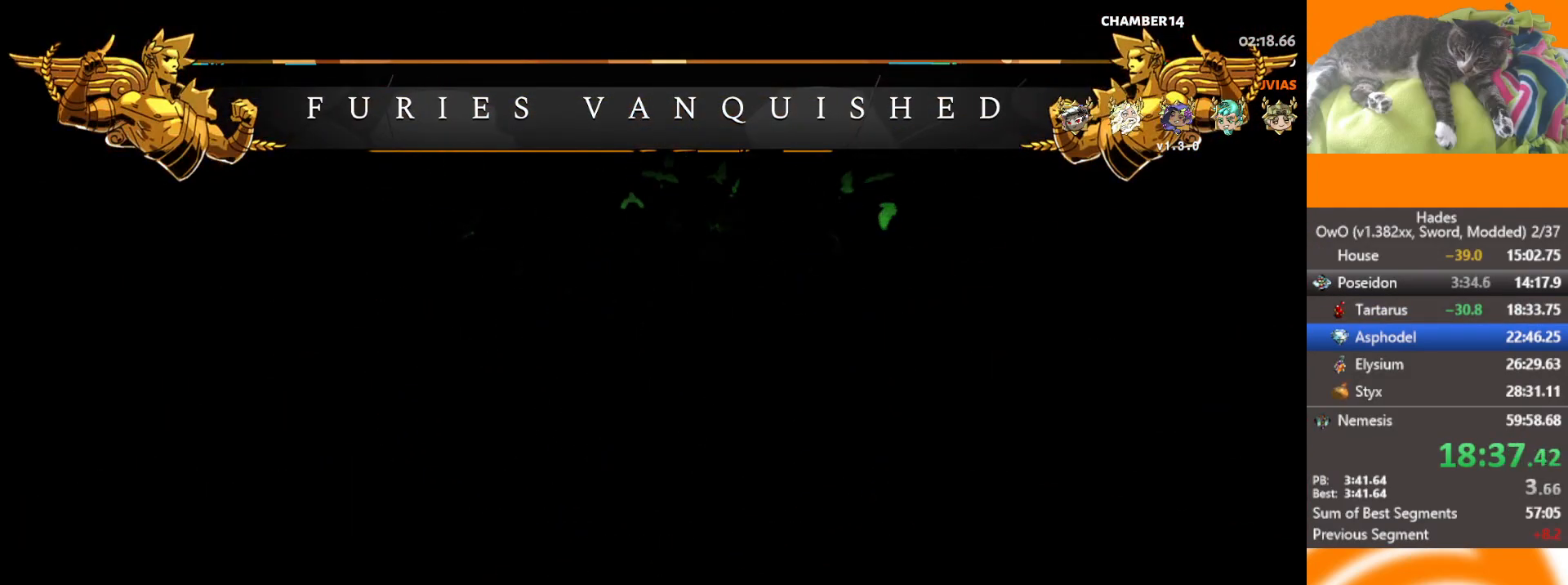
{"buttons": [], "left_stick": "center", "right_stick": "center", "events": []}
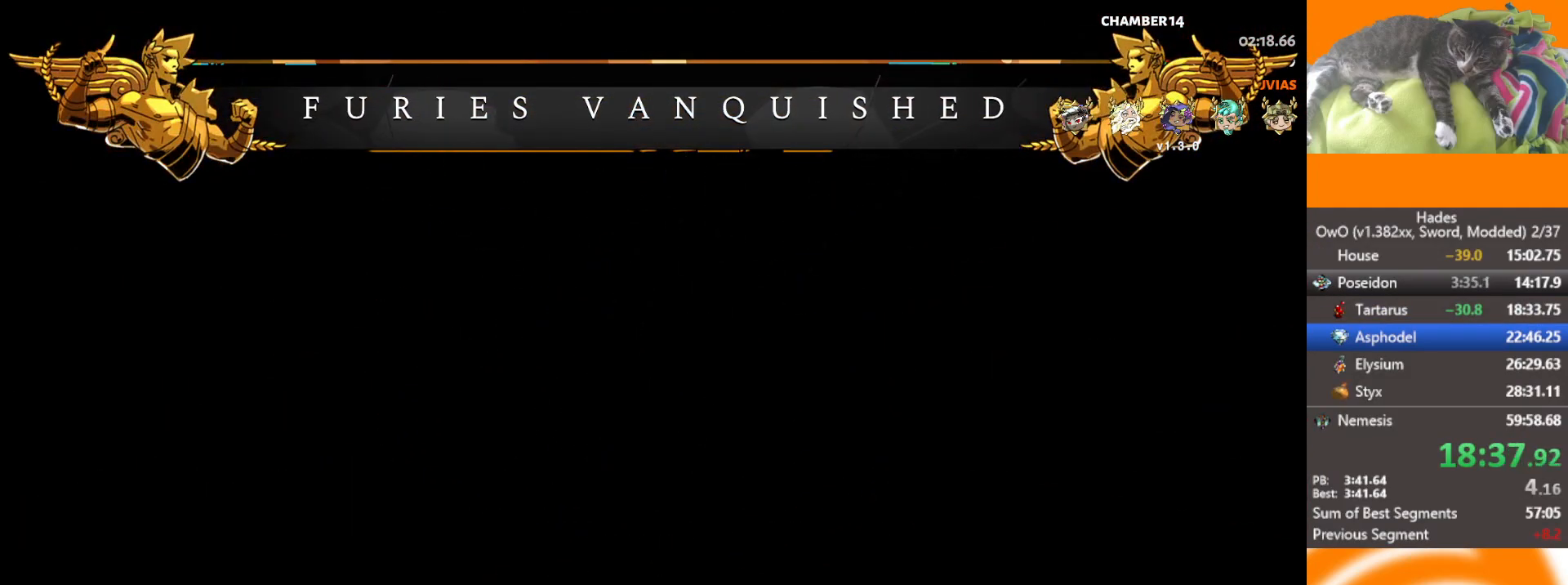
{"buttons": [], "left_stick": "center", "right_stick": "center", "events": [[17, "Y", "down"], [83, "Y", "up"], [167, "Y", "down"], [267, "Y", "up"], [367, "Y", "down"], [467, "Y", "up"]]}
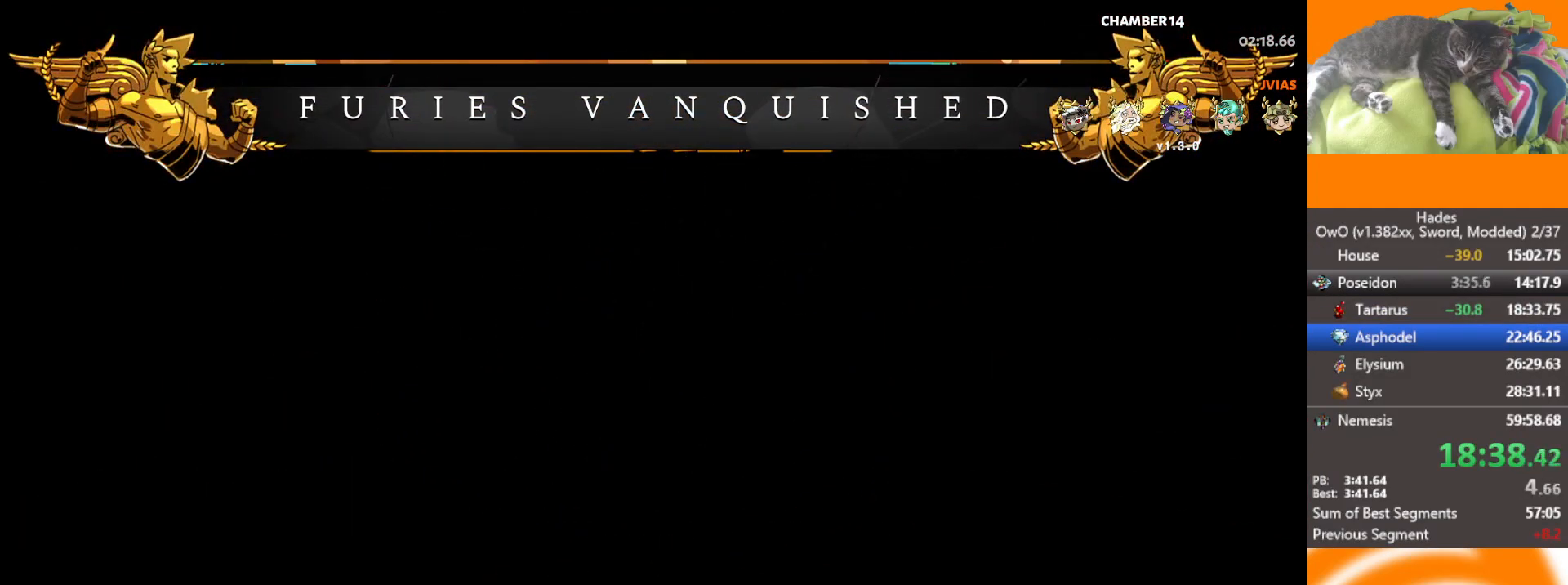
{"buttons": ["Y"], "left_stick": "center", "right_stick": "center", "events": [[67, "Y", "down"], [150, "Y", "up"], [250, "Y", "down"], [333, "Y", "up"], [433, "Y", "down"]]}
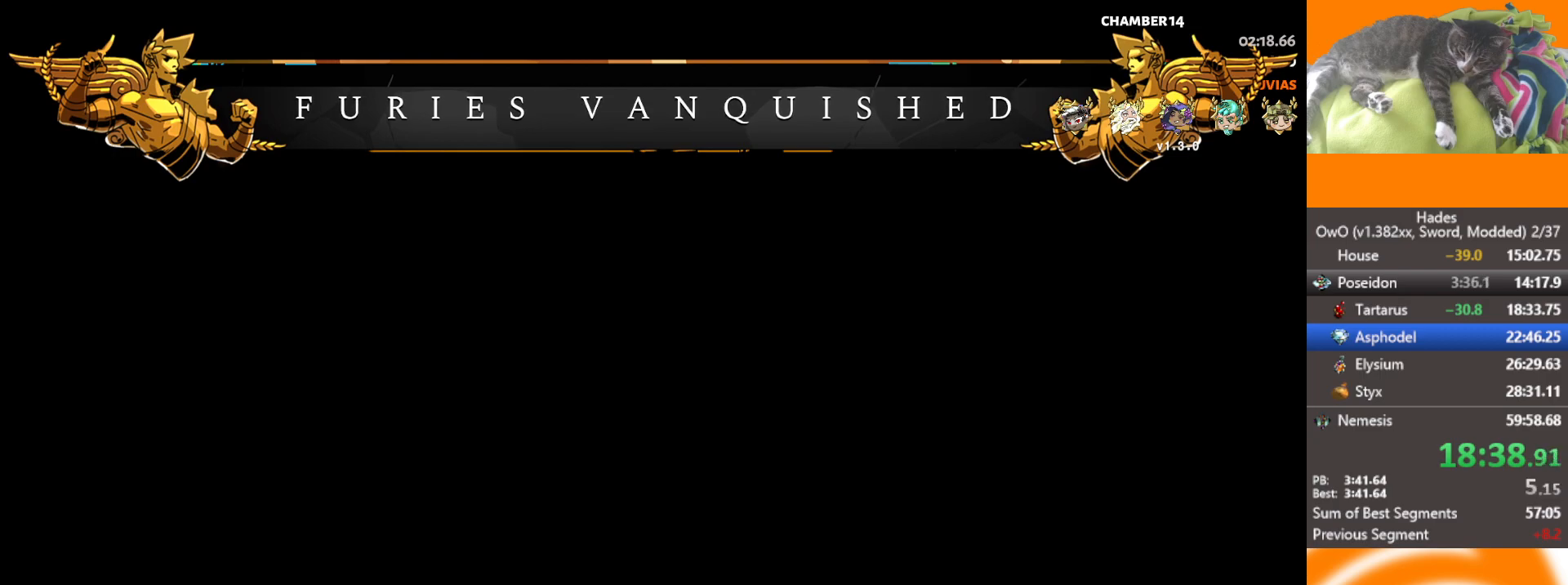
{"buttons": [], "left_stick": "center", "right_stick": "center", "events": [[33, "Y", "up"], [133, "Y", "down"], [250, "Y", "up"], [333, "Y", "down"], [433, "Y", "up"]]}